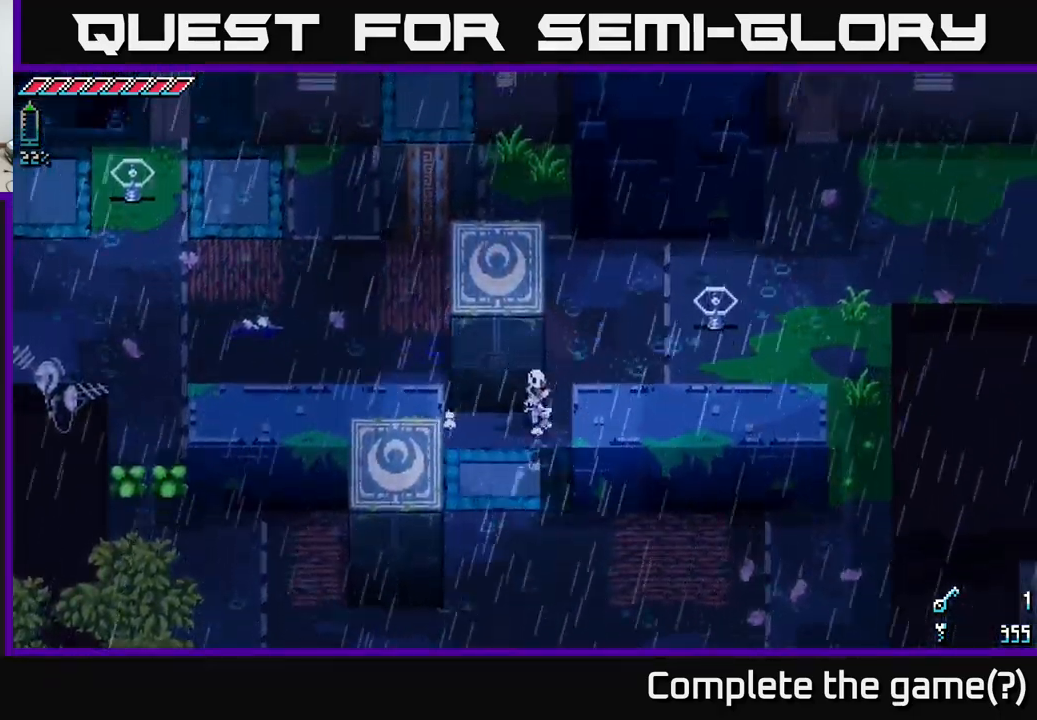
Gameplay with a controller (Xbox layout); each line is a JSON object with the inputs held at the frame after it. "events" lists button and stick changes between this image and that frame as [ms after this image, input, new state], when the widget could be followed in between.
{"buttons": [], "left_stick": "right", "right_stick": "center", "events": [[367, "X", "up"], [384, "left_stick", "right"]]}
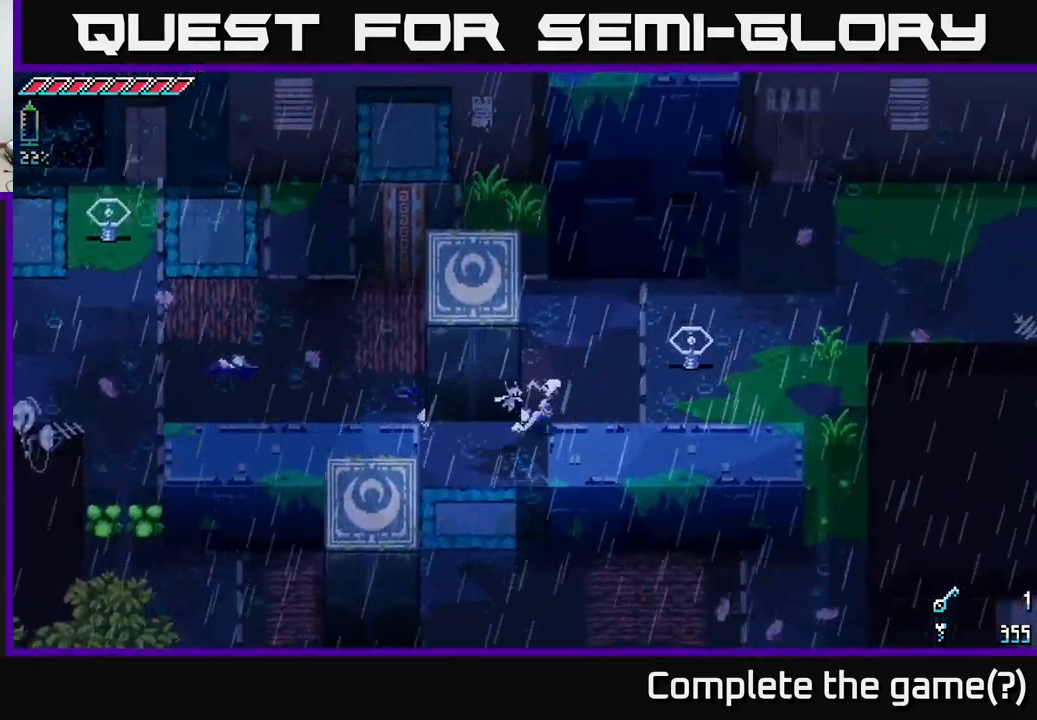
{"buttons": [], "left_stick": "right", "right_stick": "center", "events": [[117, "left_stick", "up-right"], [300, "R2", "down"], [434, "R2", "up"], [484, "left_stick", "right"]]}
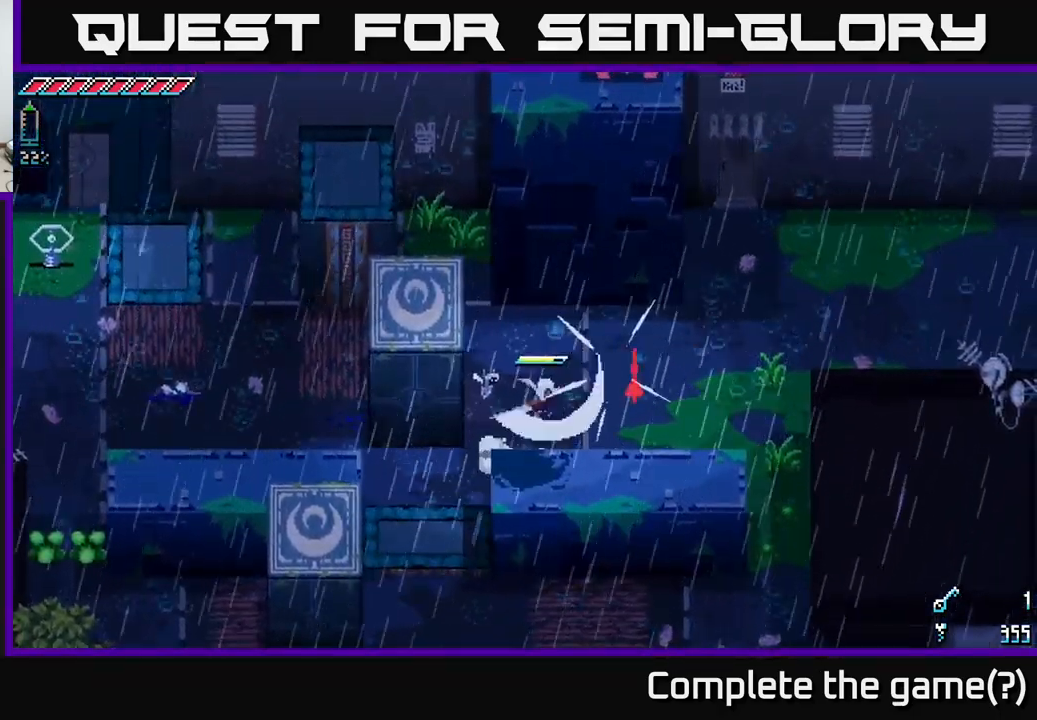
{"buttons": ["X"], "left_stick": "up-left", "right_stick": "center", "events": [[84, "left_stick", "center"], [184, "left_stick", "down-left"], [467, "X", "down"], [484, "left_stick", "up-left"]]}
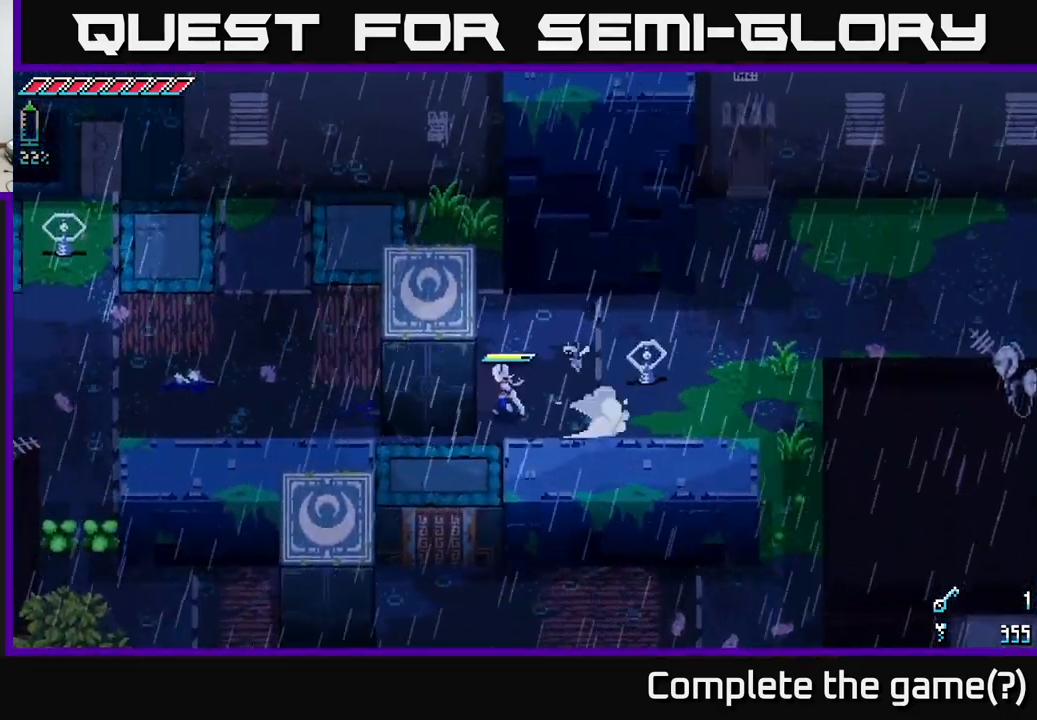
{"buttons": ["X"], "left_stick": "left", "right_stick": "center", "events": [[134, "left_stick", "left"]]}
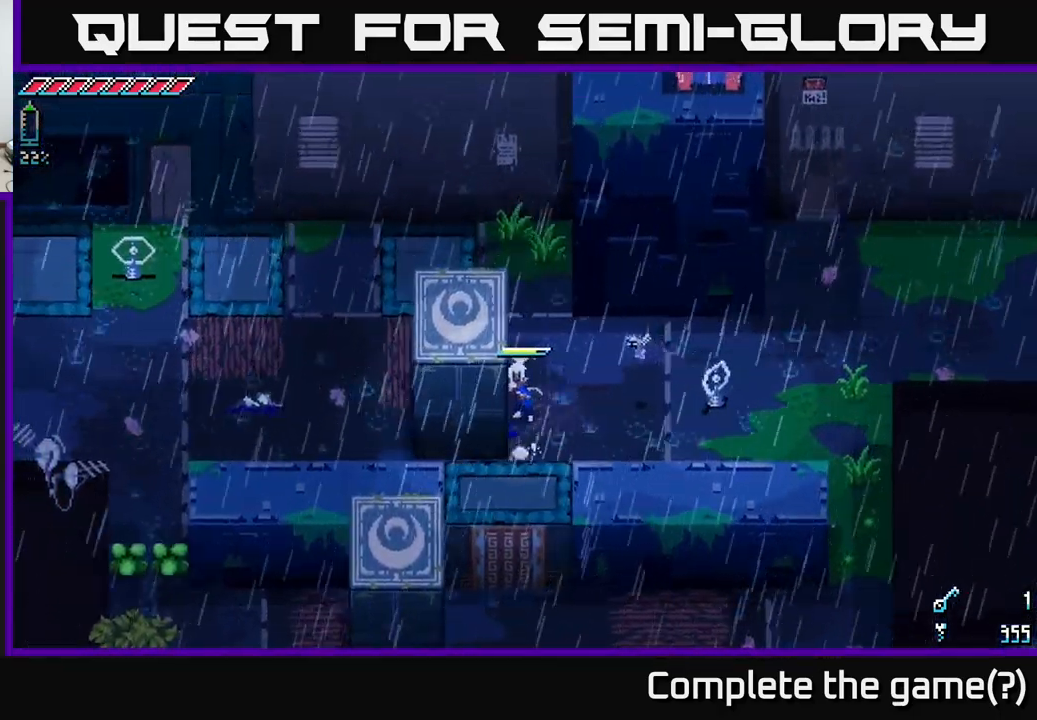
{"buttons": [], "left_stick": "down", "right_stick": "center", "events": [[317, "left_stick", "down-left"], [400, "X", "up"], [450, "left_stick", "down"]]}
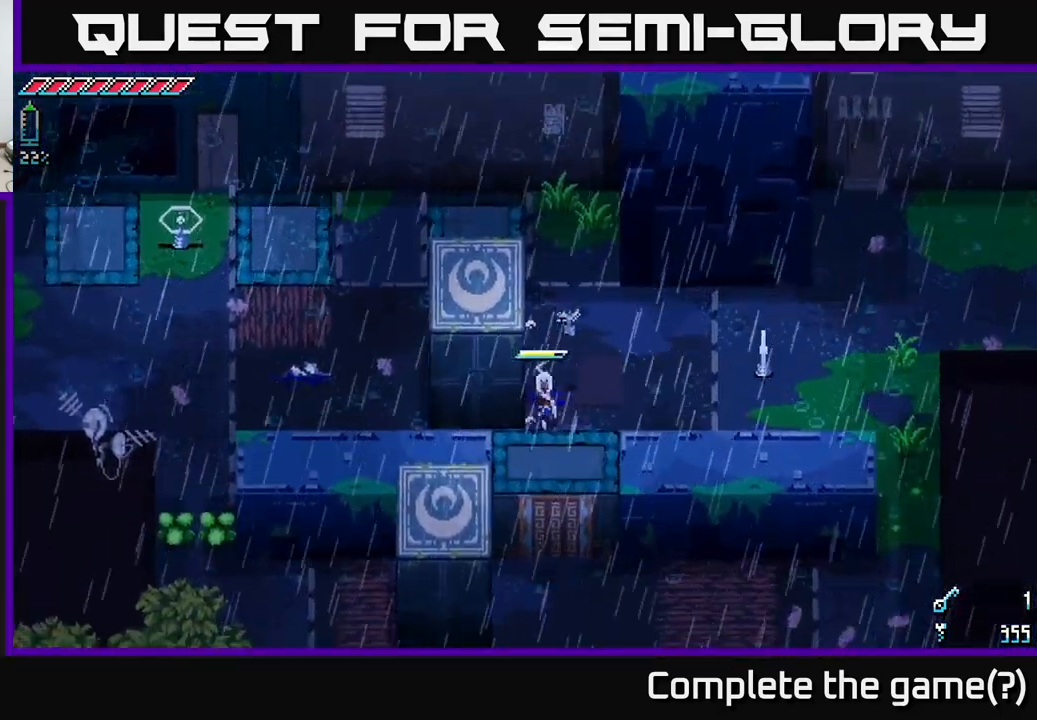
{"buttons": [], "left_stick": "up-left", "right_stick": "center", "events": [[317, "left_stick", "left"], [451, "left_stick", "up-left"]]}
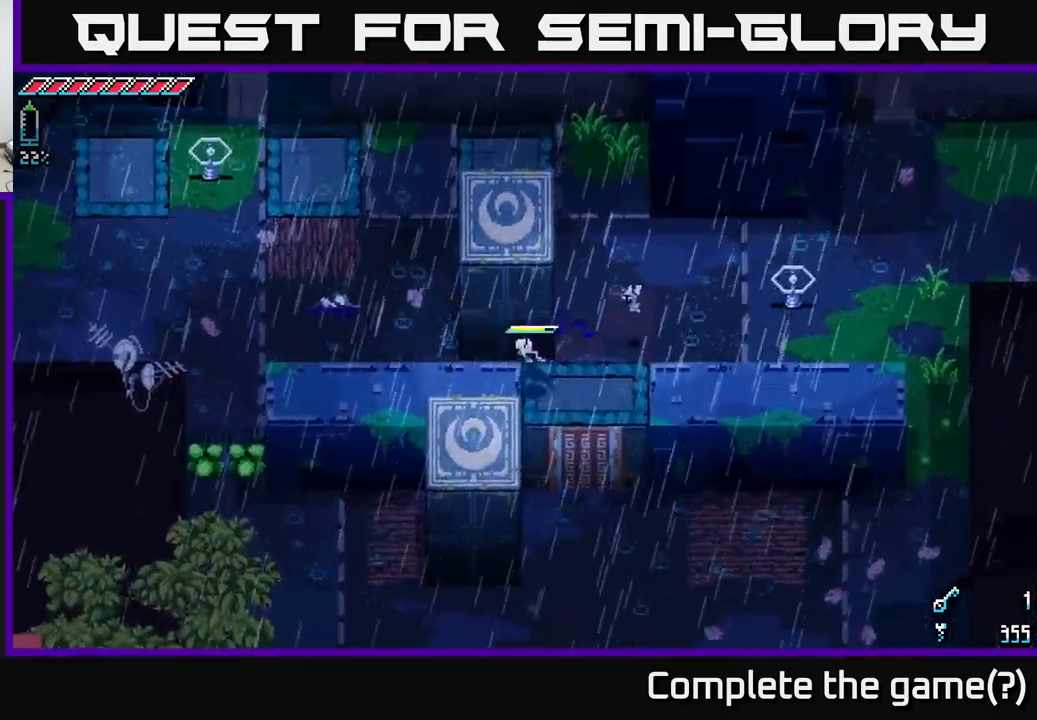
{"buttons": ["X"], "left_stick": "up", "right_stick": "center", "events": [[83, "X", "down"], [100, "left_stick", "up"]]}
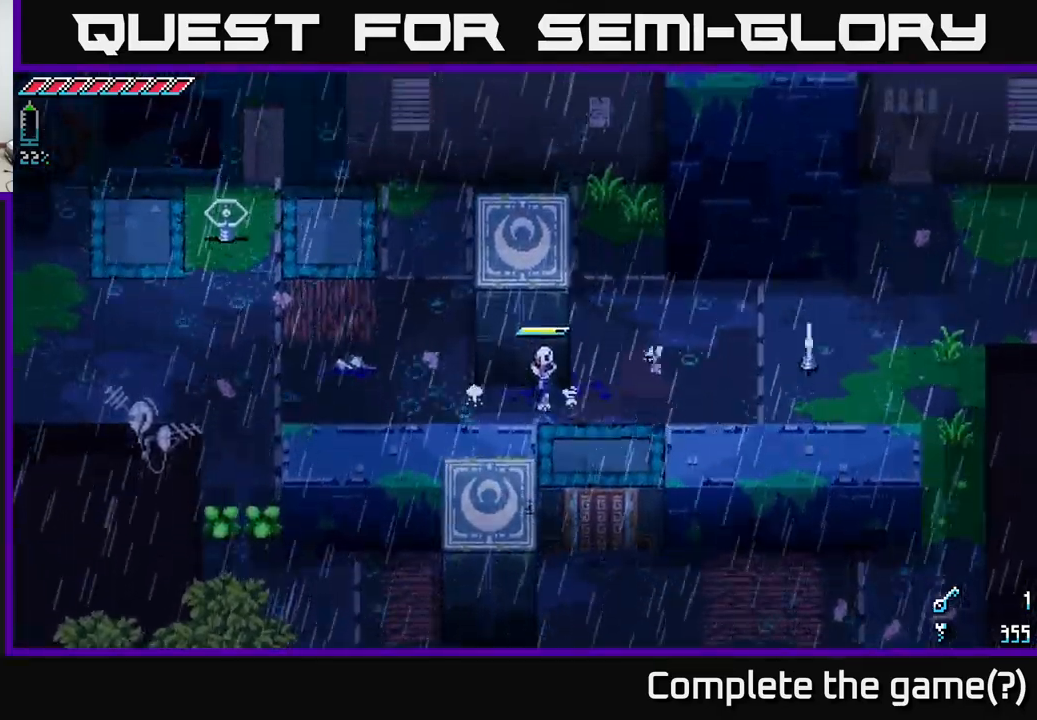
{"buttons": ["X"], "left_stick": "up", "right_stick": "center", "events": []}
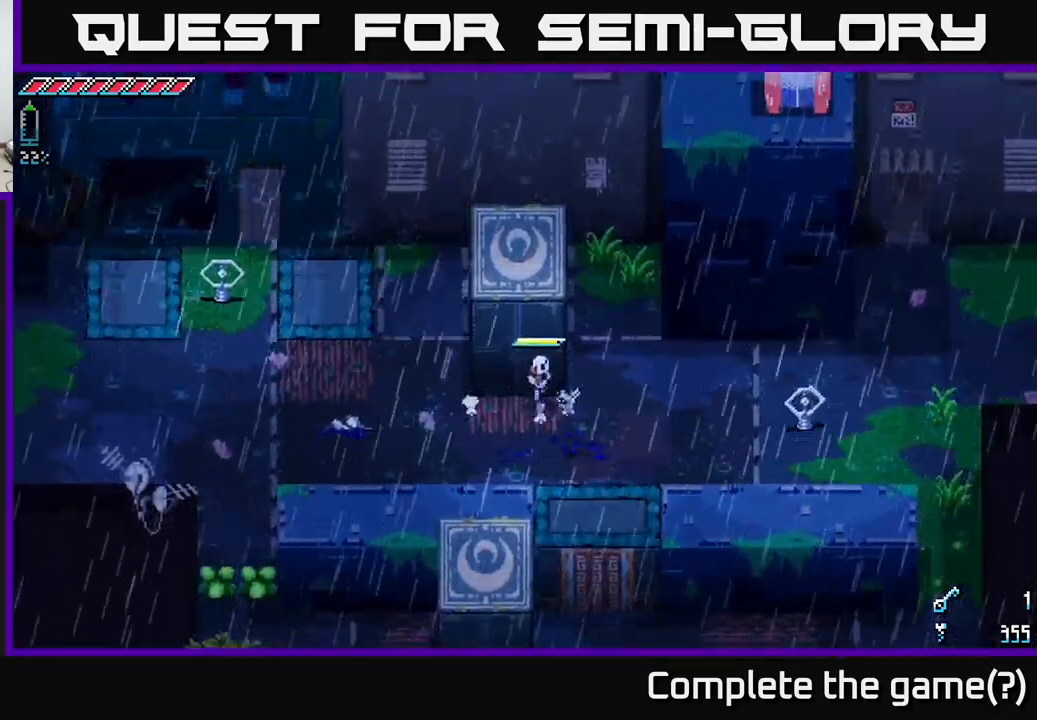
{"buttons": ["X"], "left_stick": "up", "right_stick": "center", "events": []}
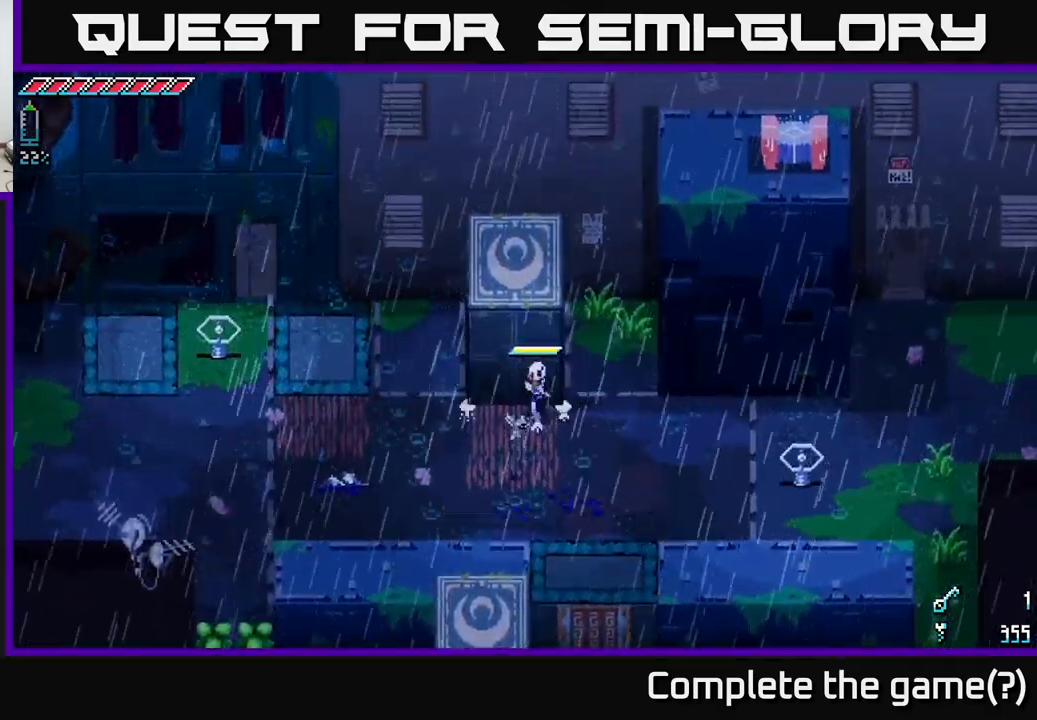
{"buttons": [], "left_stick": "down-right", "right_stick": "center", "events": [[367, "X", "up"], [417, "left_stick", "right"], [467, "left_stick", "down-right"]]}
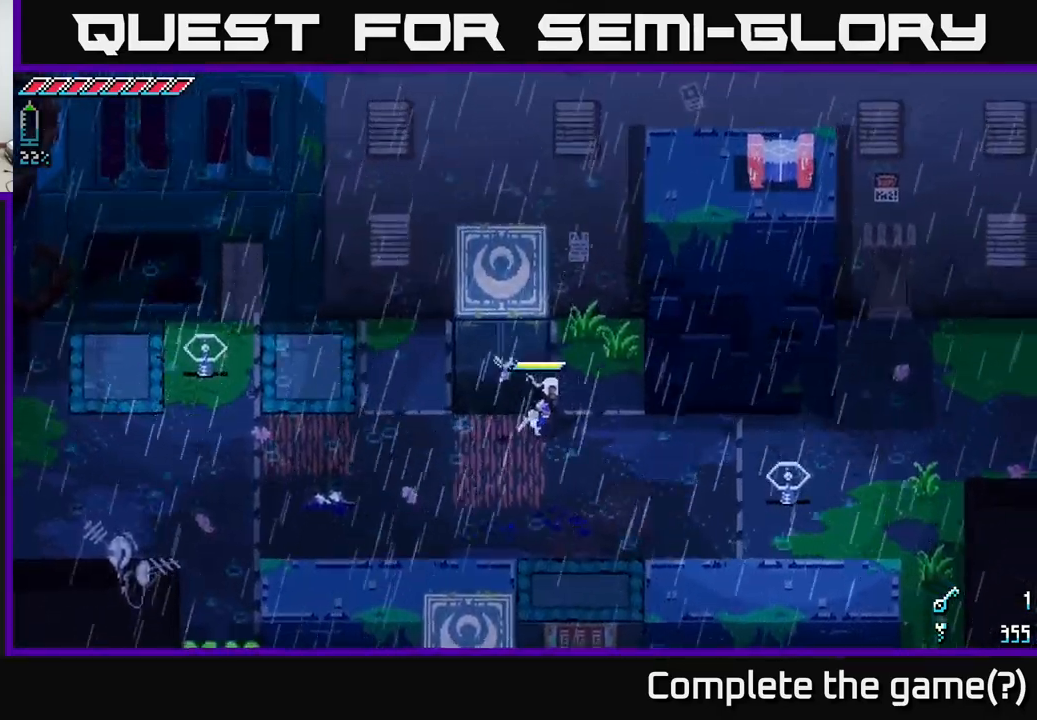
{"buttons": ["X"], "left_stick": "right", "right_stick": "center", "events": [[233, "X", "down"], [333, "left_stick", "right"]]}
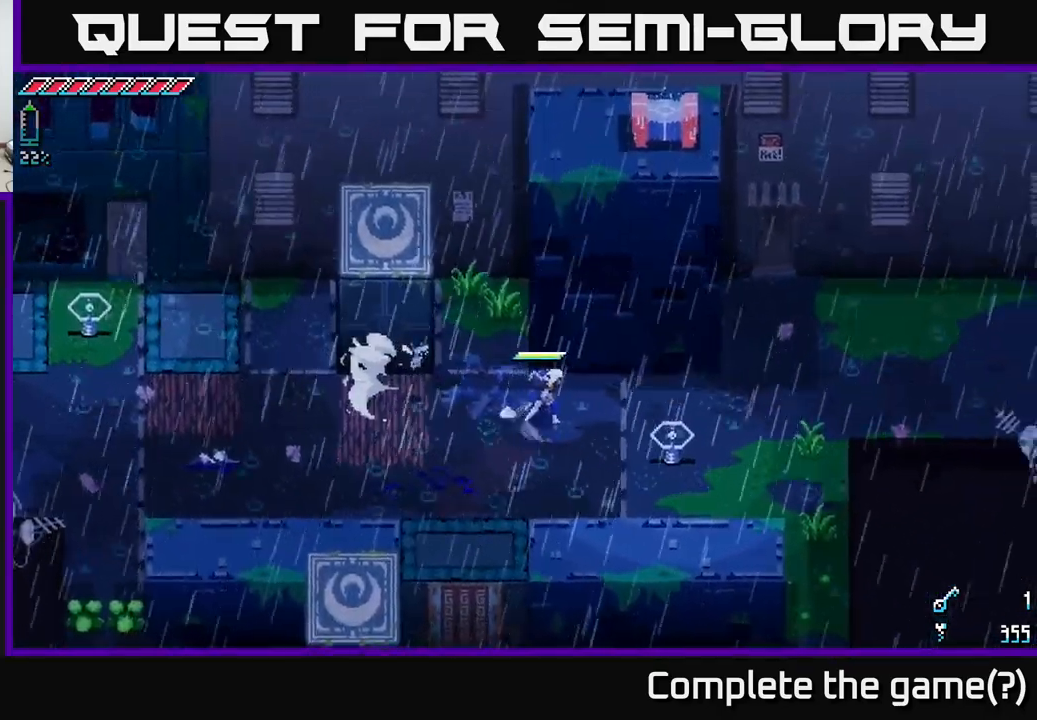
{"buttons": [], "left_stick": "left", "right_stick": "center", "events": [[133, "left_stick", "down-right"], [150, "X", "up"], [250, "R2", "down"], [367, "R2", "up"], [383, "left_stick", "down-left"], [433, "left_stick", "left"]]}
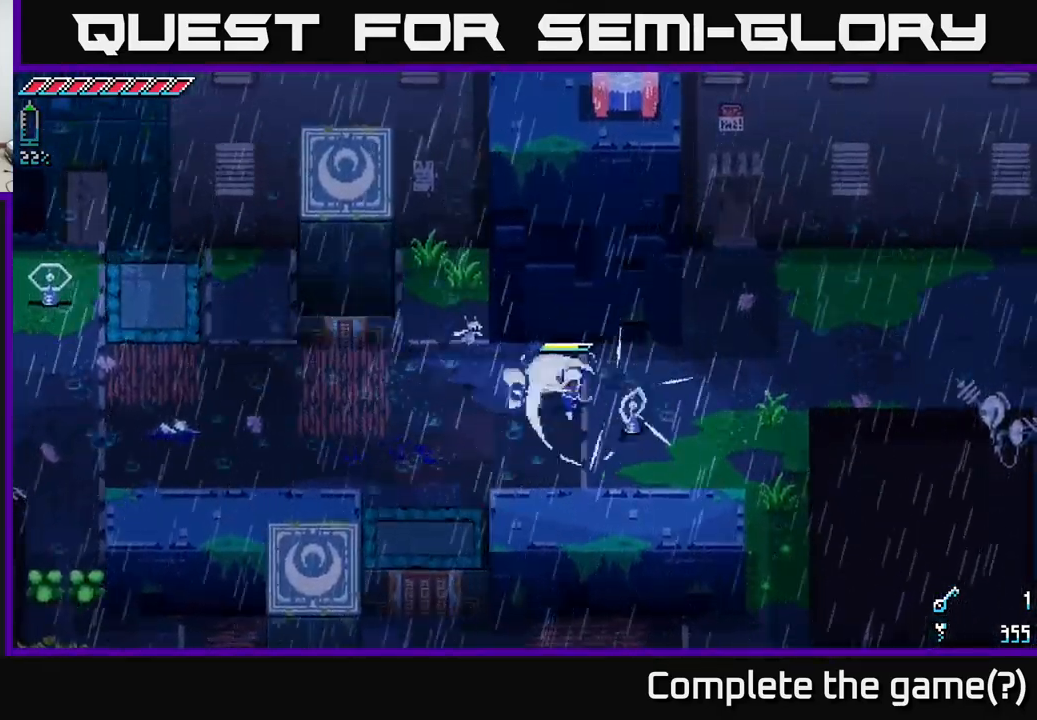
{"buttons": ["X"], "left_stick": "down-left", "right_stick": "center", "events": [[200, "X", "down"], [350, "left_stick", "down-left"]]}
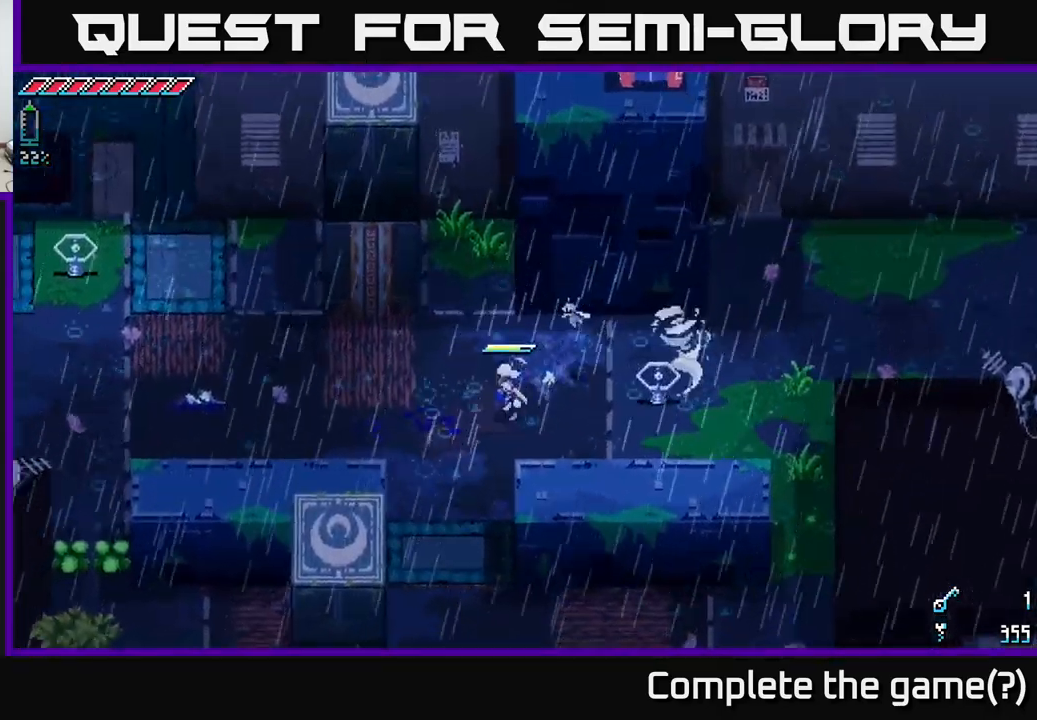
{"buttons": ["X"], "left_stick": "down", "right_stick": "center", "events": [[200, "left_stick", "down"]]}
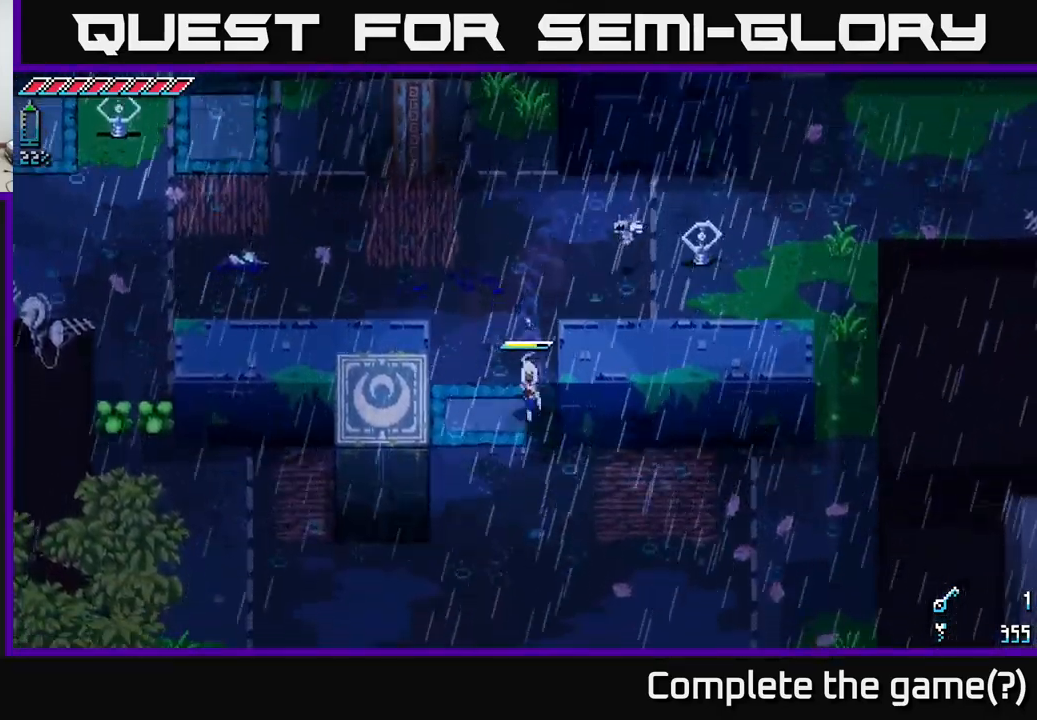
{"buttons": ["X"], "left_stick": "down-left", "right_stick": "center", "events": [[333, "left_stick", "down-left"]]}
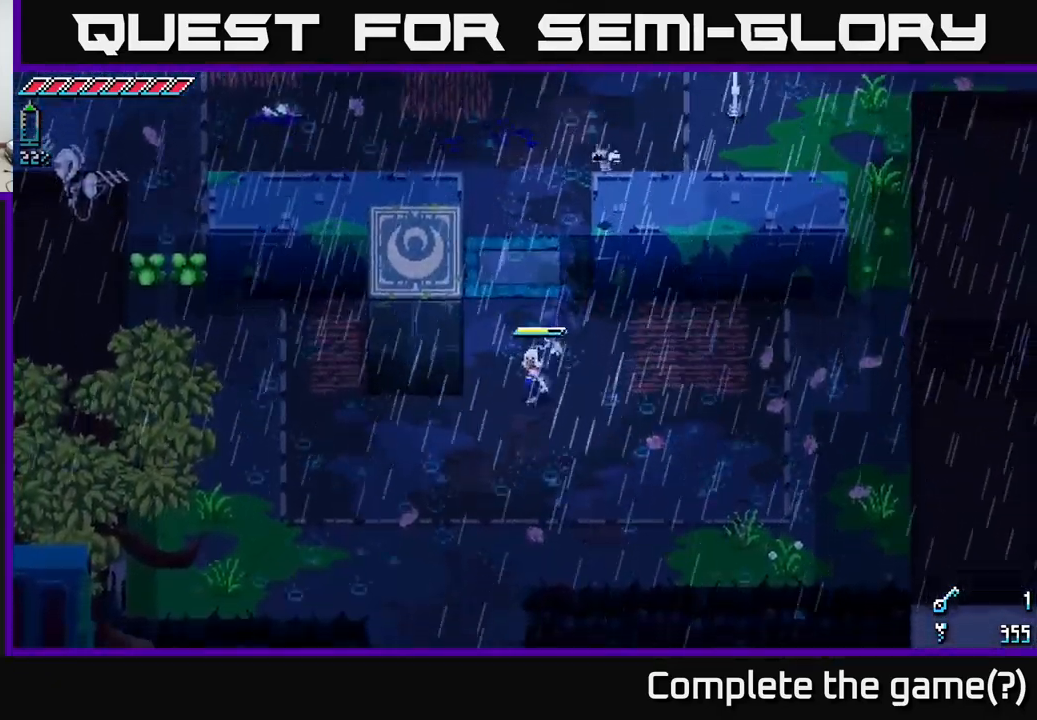
{"buttons": ["X"], "left_stick": "left", "right_stick": "center", "events": [[266, "left_stick", "left"]]}
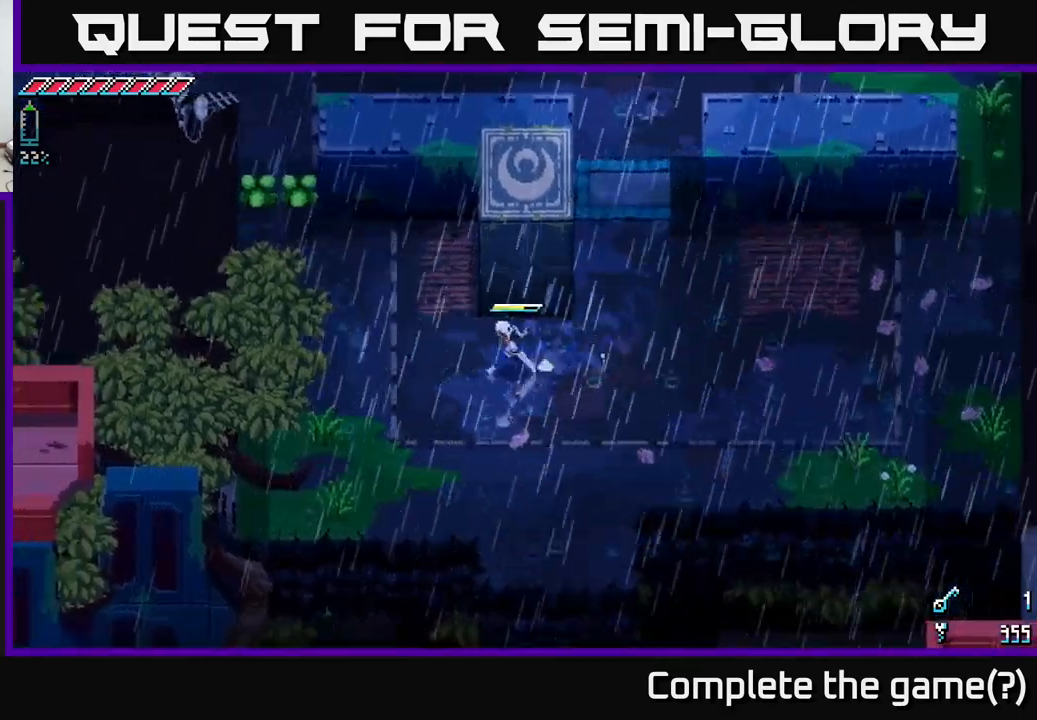
{"buttons": ["X"], "left_stick": "up-left", "right_stick": "center", "events": [[200, "left_stick", "up-left"]]}
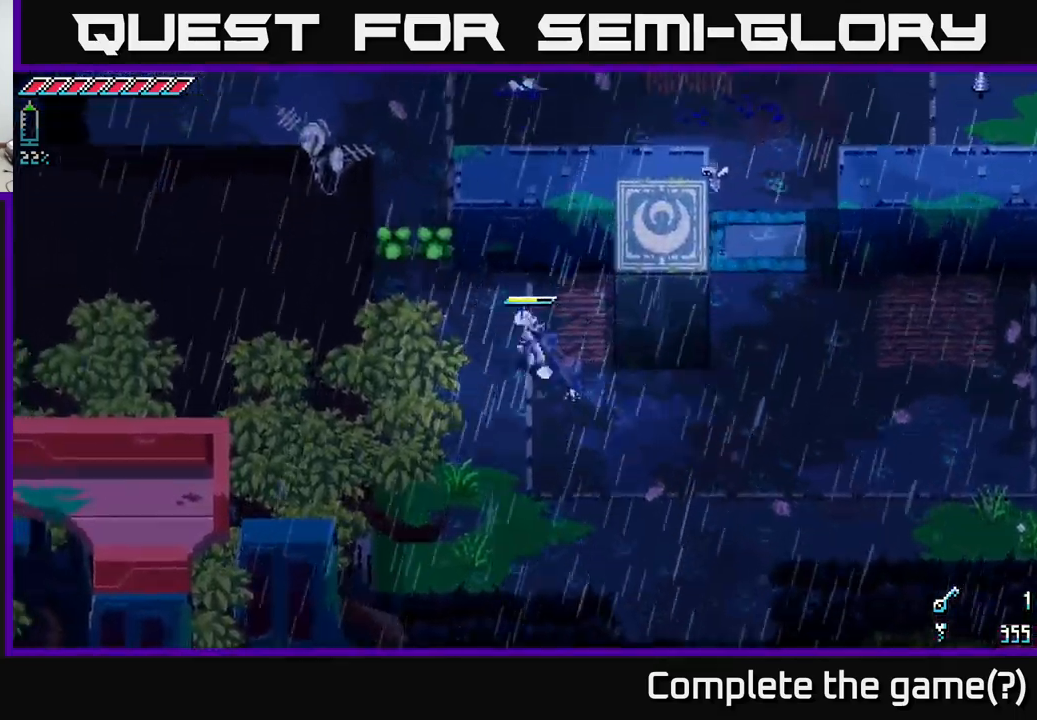
{"buttons": [], "left_stick": "right", "right_stick": "center", "events": [[267, "R2", "down"], [283, "X", "up"], [350, "R2", "up"], [400, "left_stick", "center"], [450, "left_stick", "right"]]}
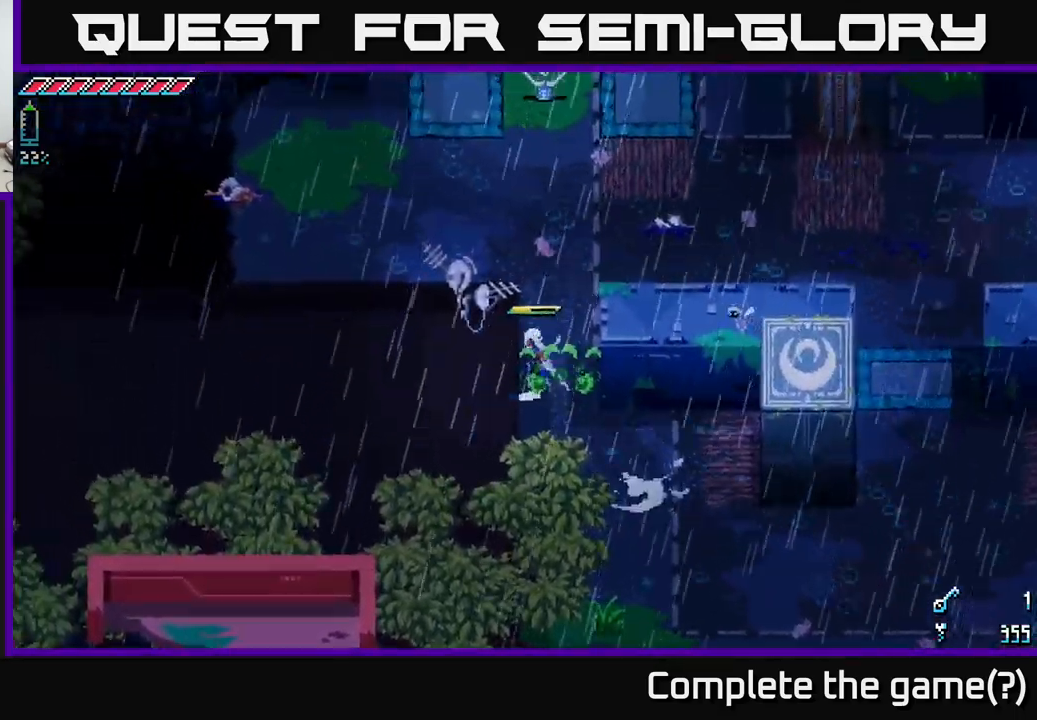
{"buttons": [], "left_stick": "down-right", "right_stick": "center", "events": [[200, "left_stick", "down-right"]]}
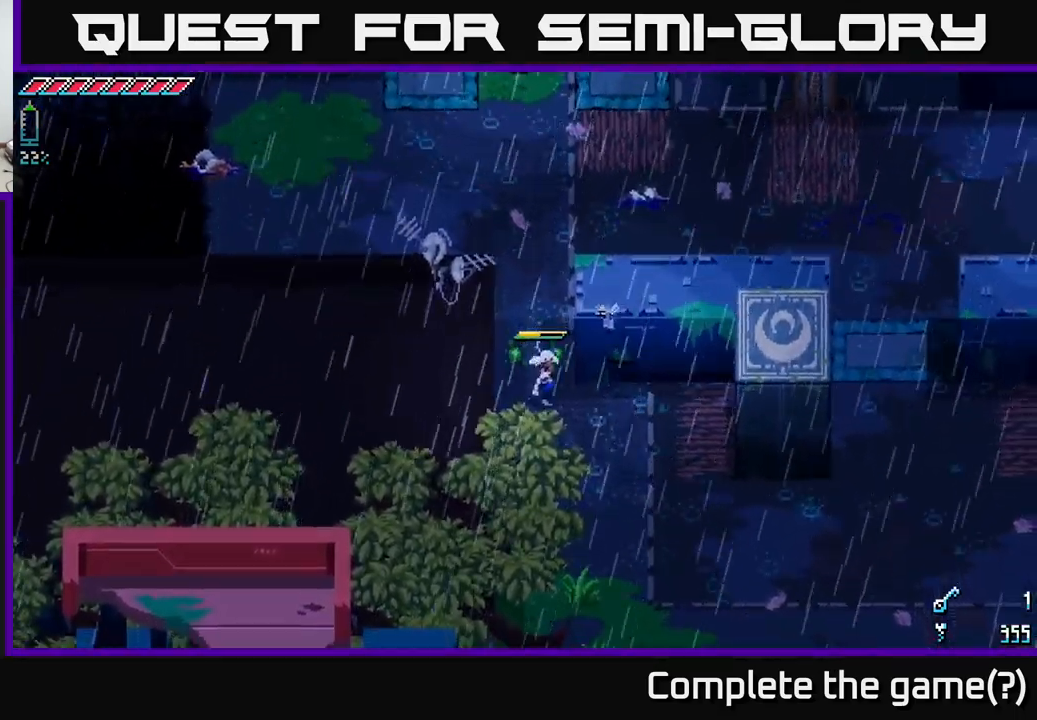
{"buttons": ["X"], "left_stick": "right", "right_stick": "center", "events": [[50, "X", "down"], [200, "left_stick", "right"]]}
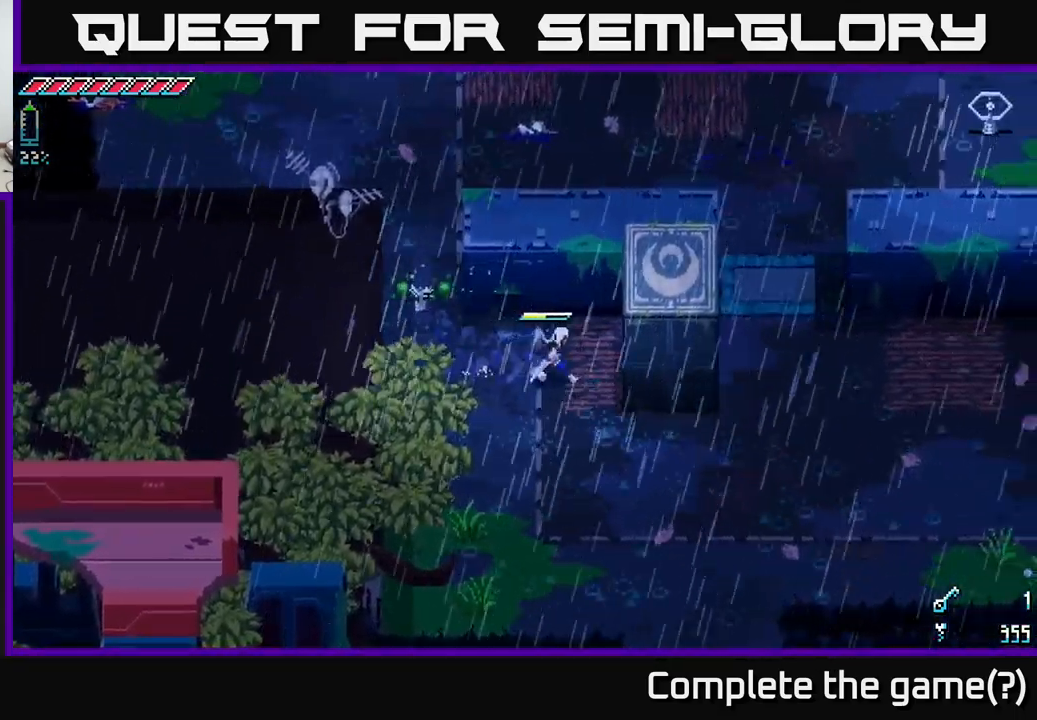
{"buttons": ["X"], "left_stick": "right", "right_stick": "center", "events": []}
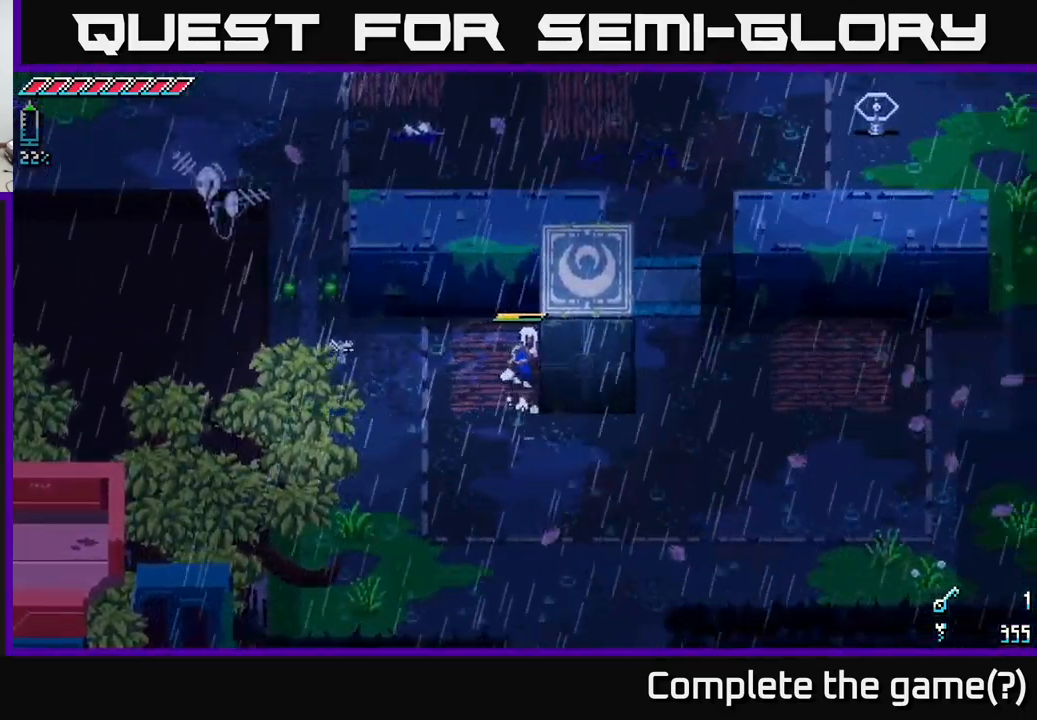
{"buttons": ["X"], "left_stick": "right", "right_stick": "center", "events": []}
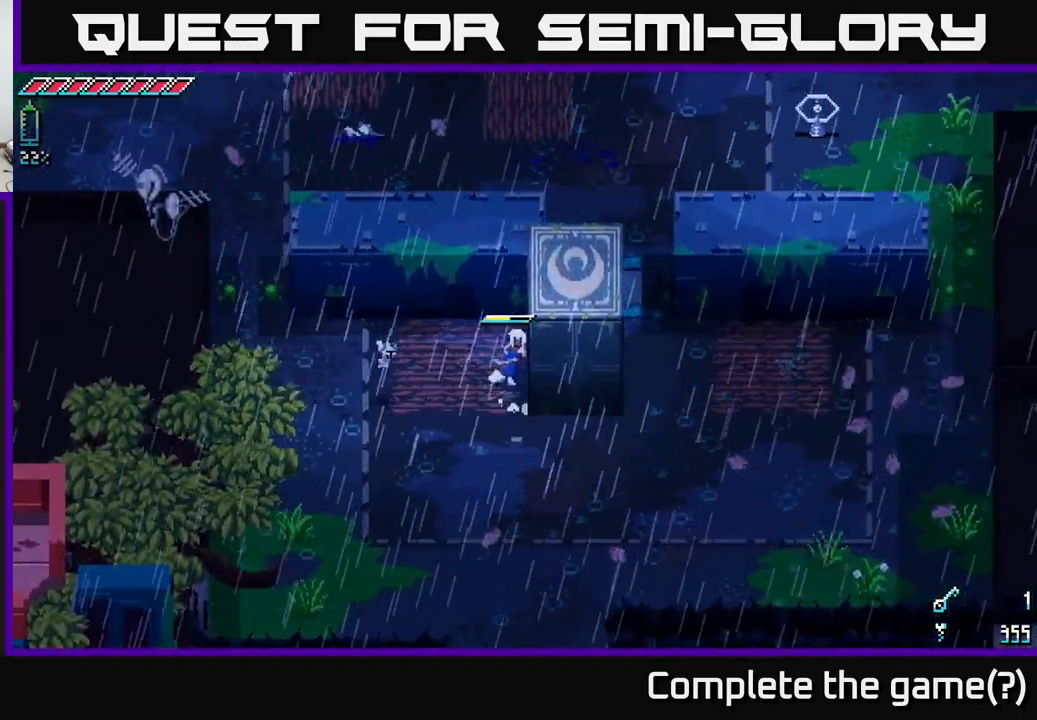
{"buttons": [], "left_stick": "down", "right_stick": "center", "events": [[400, "X", "up"], [467, "left_stick", "down"]]}
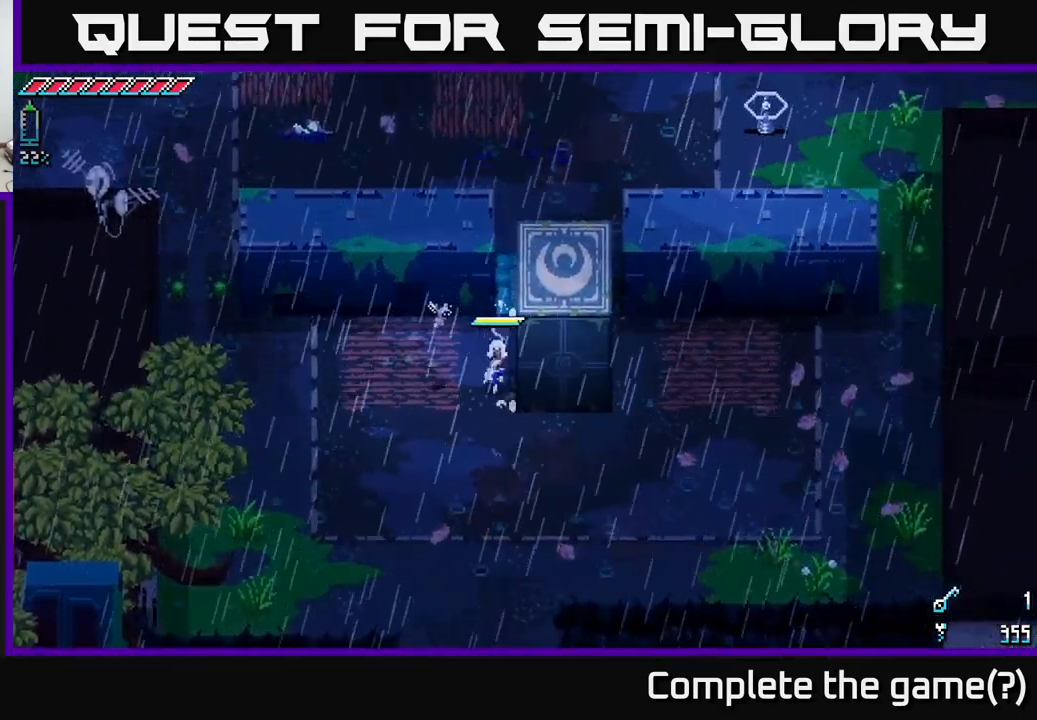
{"buttons": [], "left_stick": "up-right", "right_stick": "center", "events": [[183, "left_stick", "down-right"], [317, "left_stick", "right"], [483, "left_stick", "up-right"]]}
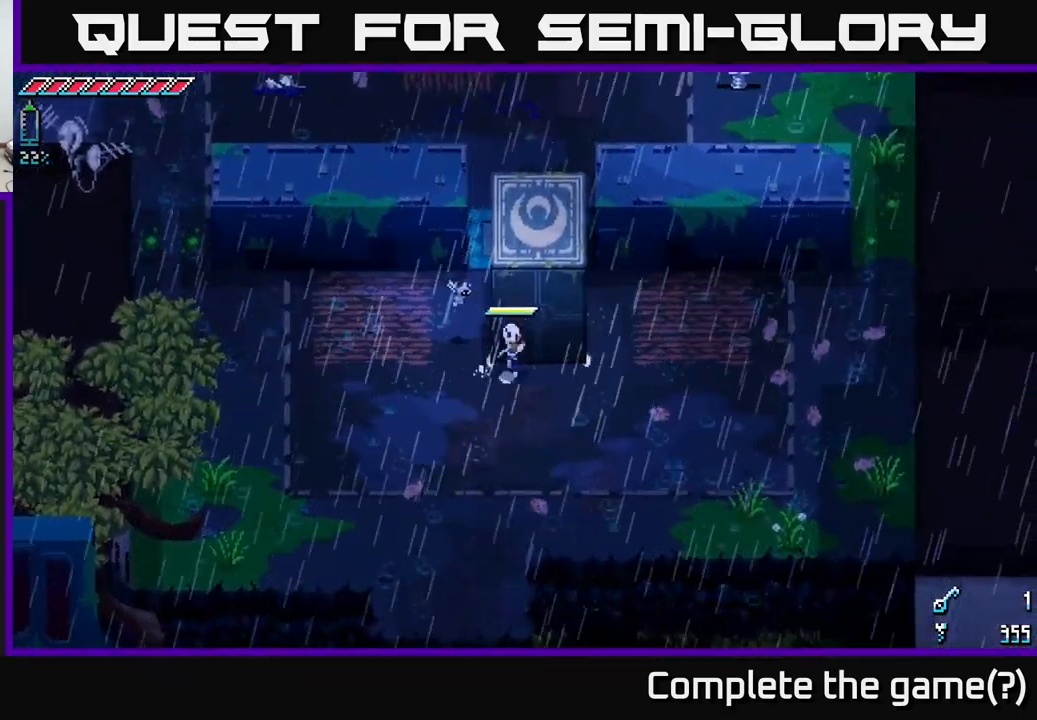
{"buttons": ["X"], "left_stick": "up", "right_stick": "center", "events": [[17, "left_stick", "up"], [117, "X", "down"]]}
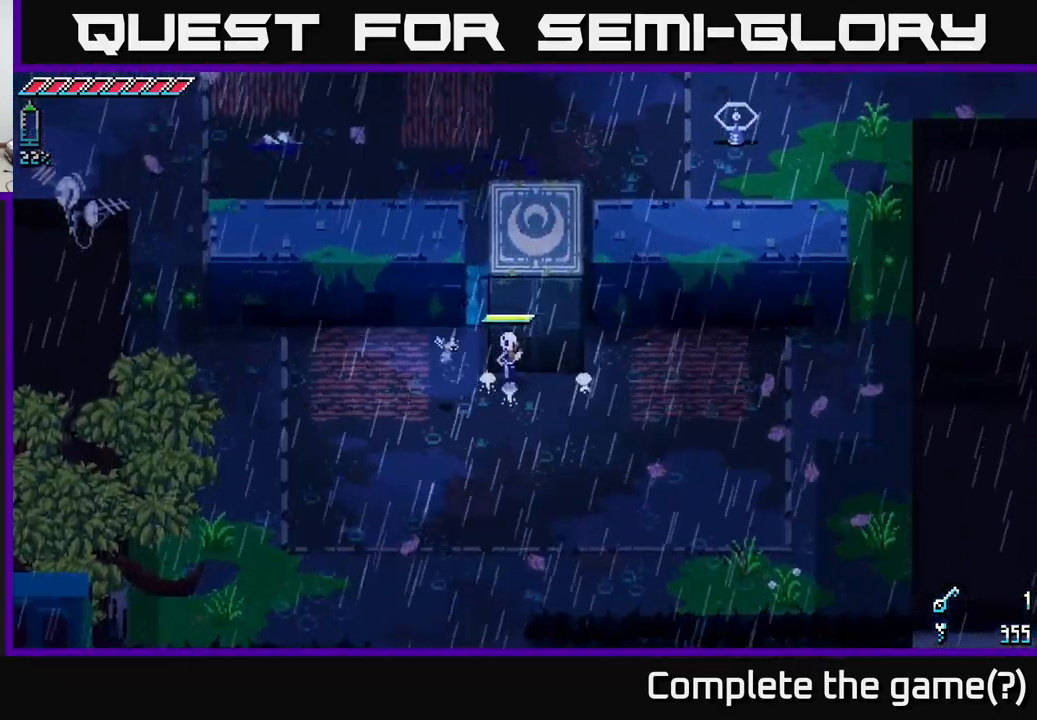
{"buttons": ["X"], "left_stick": "up", "right_stick": "center", "events": []}
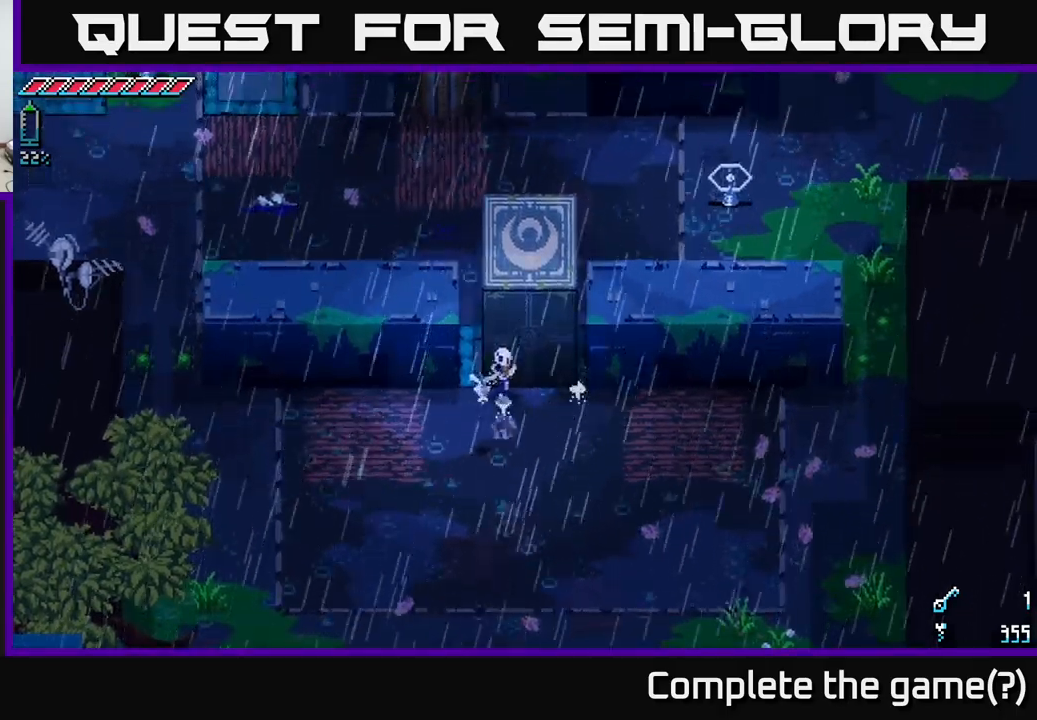
{"buttons": ["X"], "left_stick": "up", "right_stick": "center", "events": []}
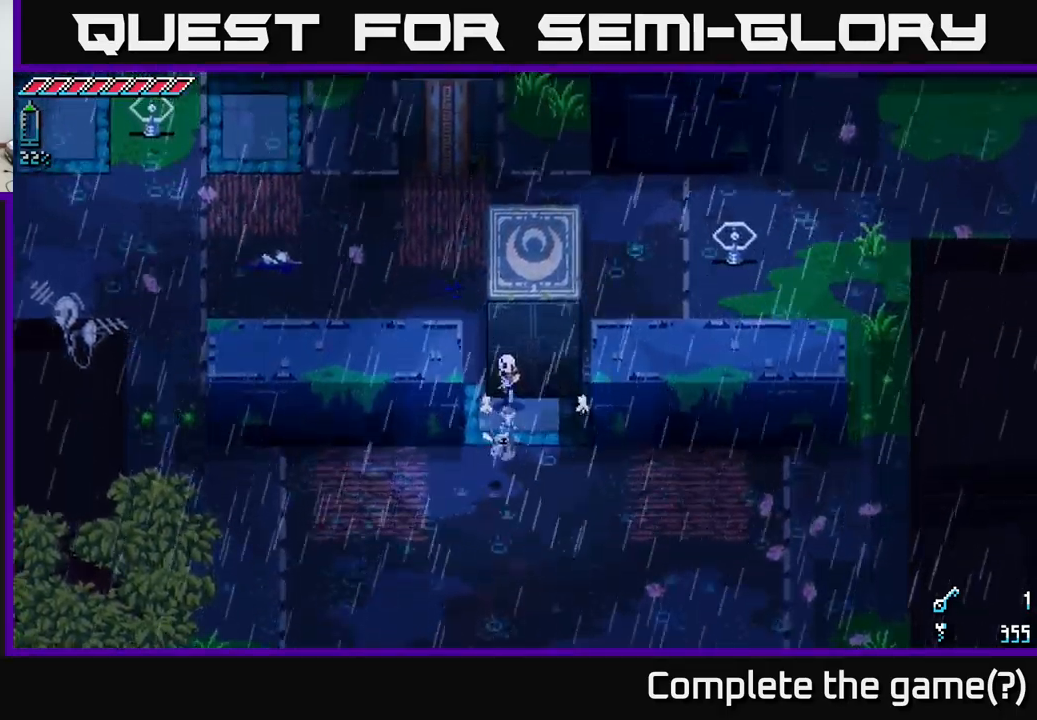
{"buttons": ["X"], "left_stick": "up", "right_stick": "center", "events": []}
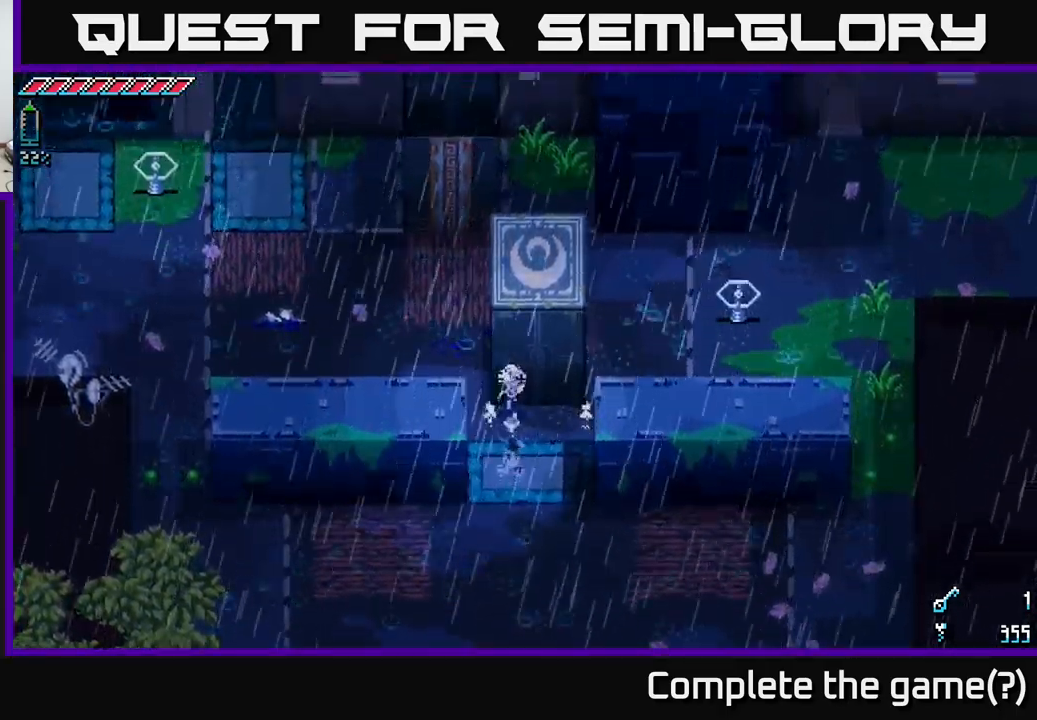
{"buttons": ["X"], "left_stick": "up-right", "right_stick": "center", "events": [[484, "left_stick", "up-right"]]}
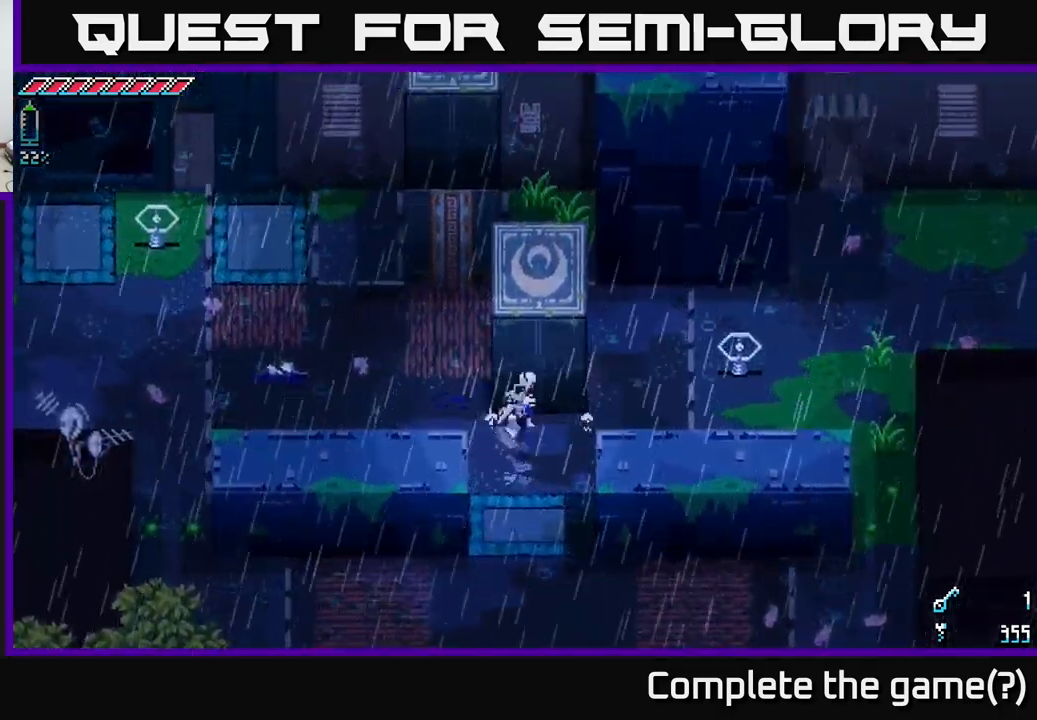
{"buttons": ["X"], "left_stick": "up-right", "right_stick": "center", "events": [[17, "left_stick", "right"], [67, "X", "up"], [400, "X", "down"], [417, "left_stick", "up-right"]]}